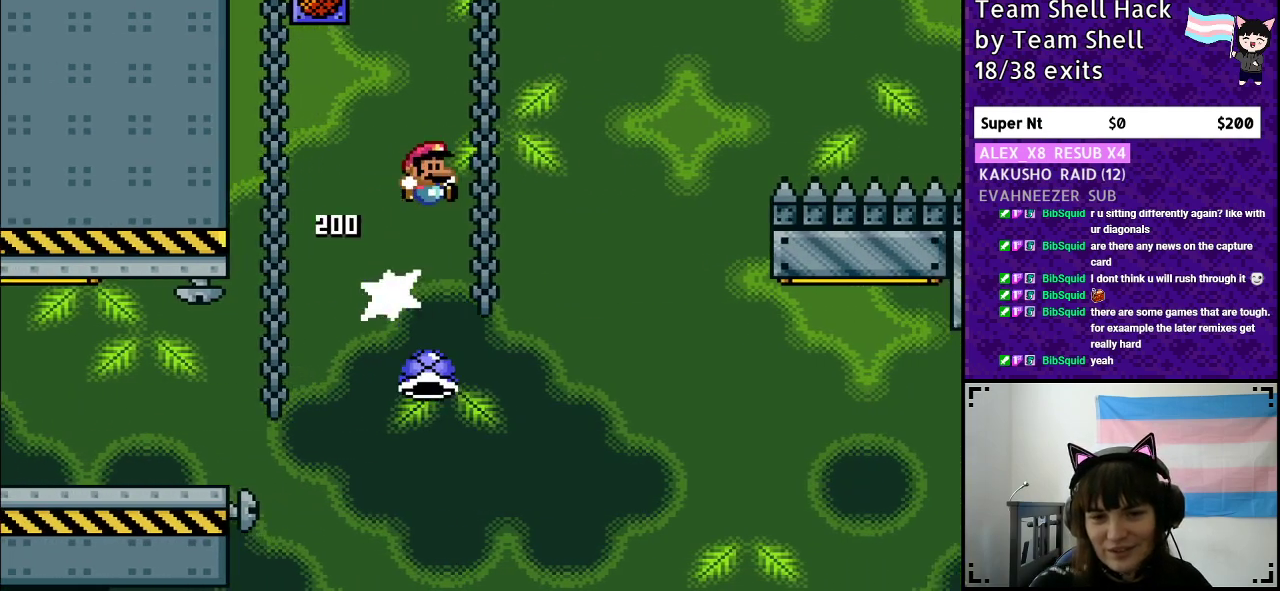
Gameplay with a controller (Nintendo layout); each line is a JSON object with the inputs held at the frame after it. "events" lists button and stick changes between this image and that frame as [ms after this image, input, new state], when the widget could be followed in between. Not read: L3 R3.
{"buttons": ["B", "Y", "DPAD_RIGHT"], "events": []}
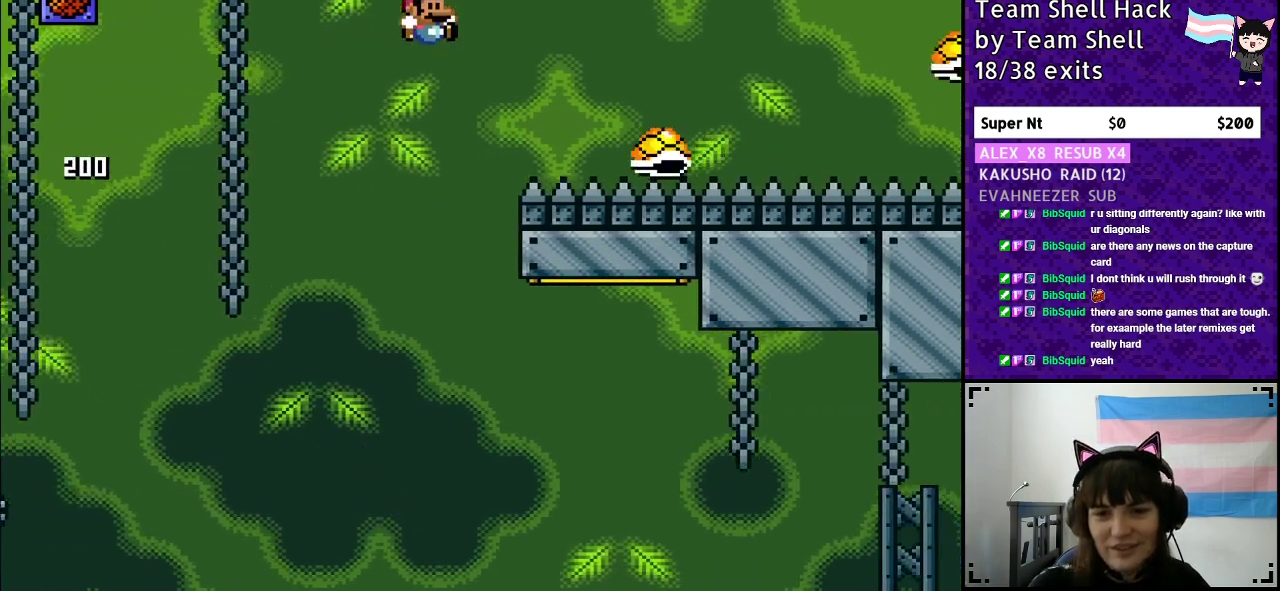
{"buttons": ["Y", "DPAD_RIGHT"], "events": [[133, "B", "up"]]}
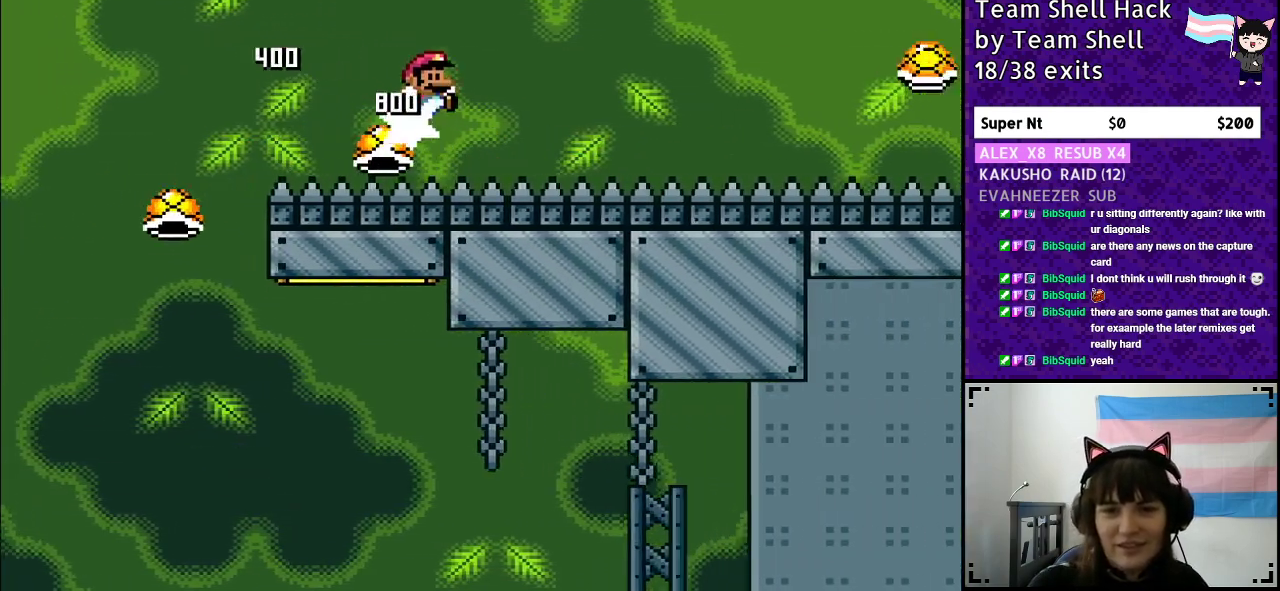
{"buttons": ["B", "Y", "DPAD_RIGHT"], "events": [[83, "B", "down"]]}
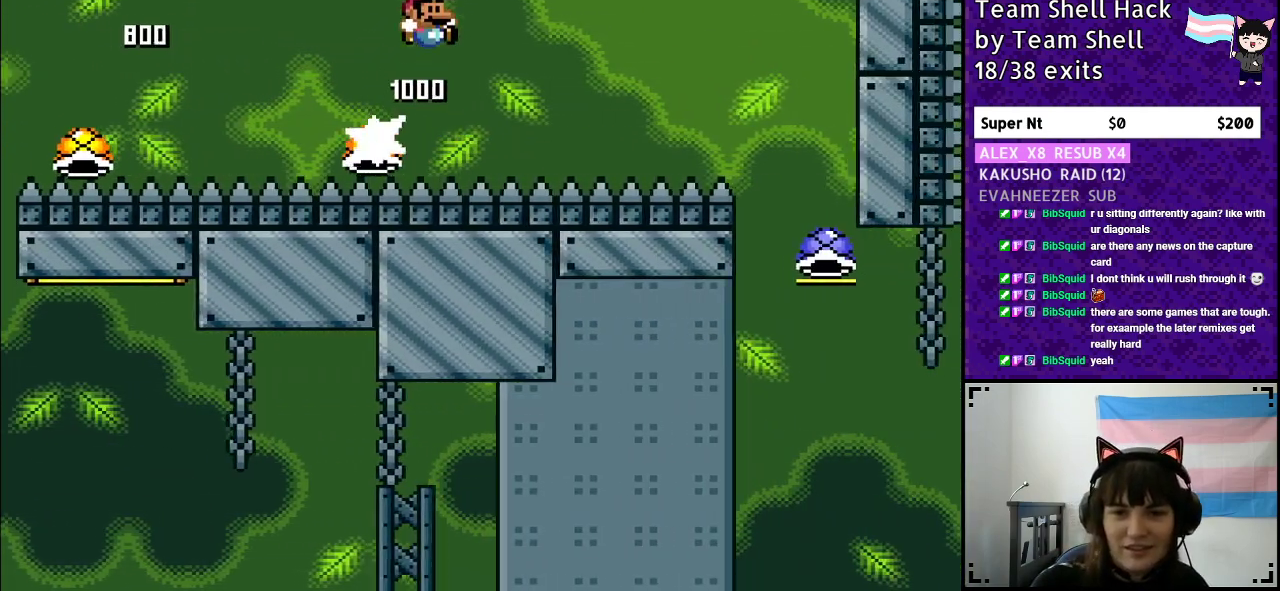
{"buttons": ["B", "Y", "DPAD_RIGHT"], "events": []}
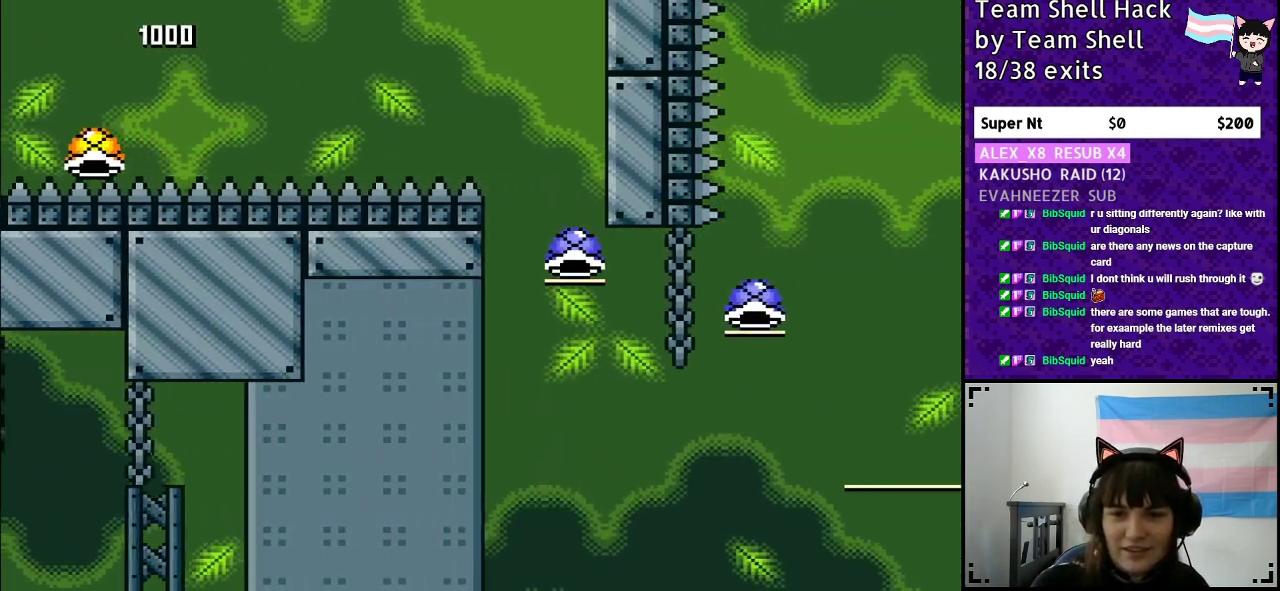
{"buttons": ["B", "DPAD_RIGHT"], "events": [[433, "Y", "up"]]}
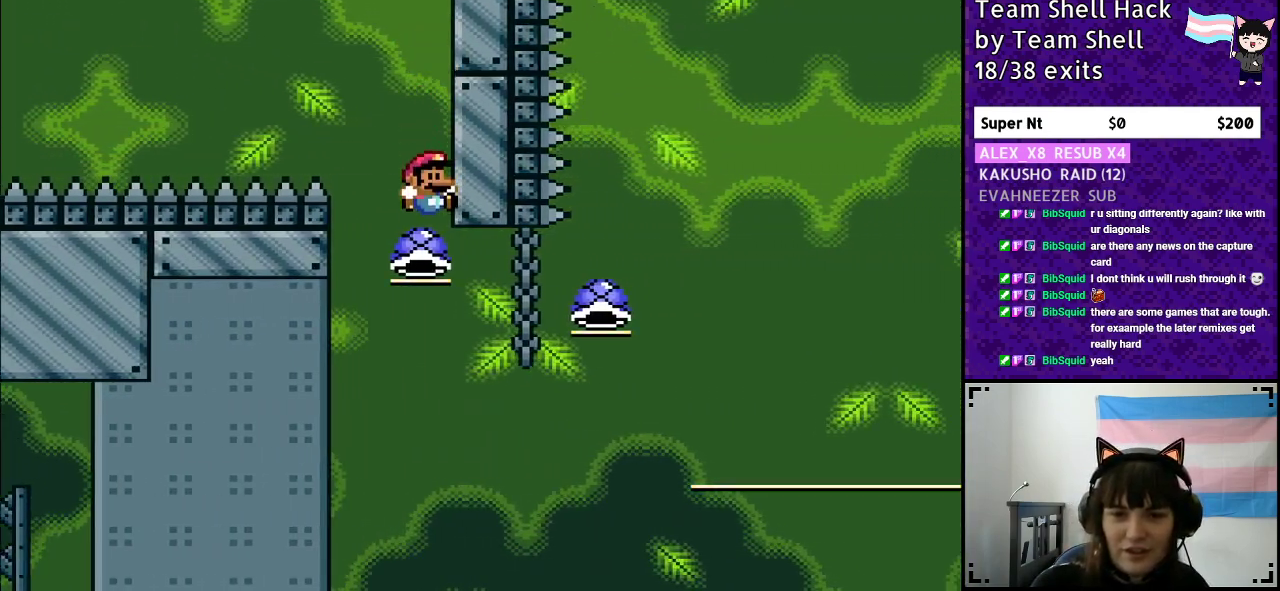
{"buttons": ["B", "Y", "DPAD_RIGHT"], "events": [[200, "Y", "down"]]}
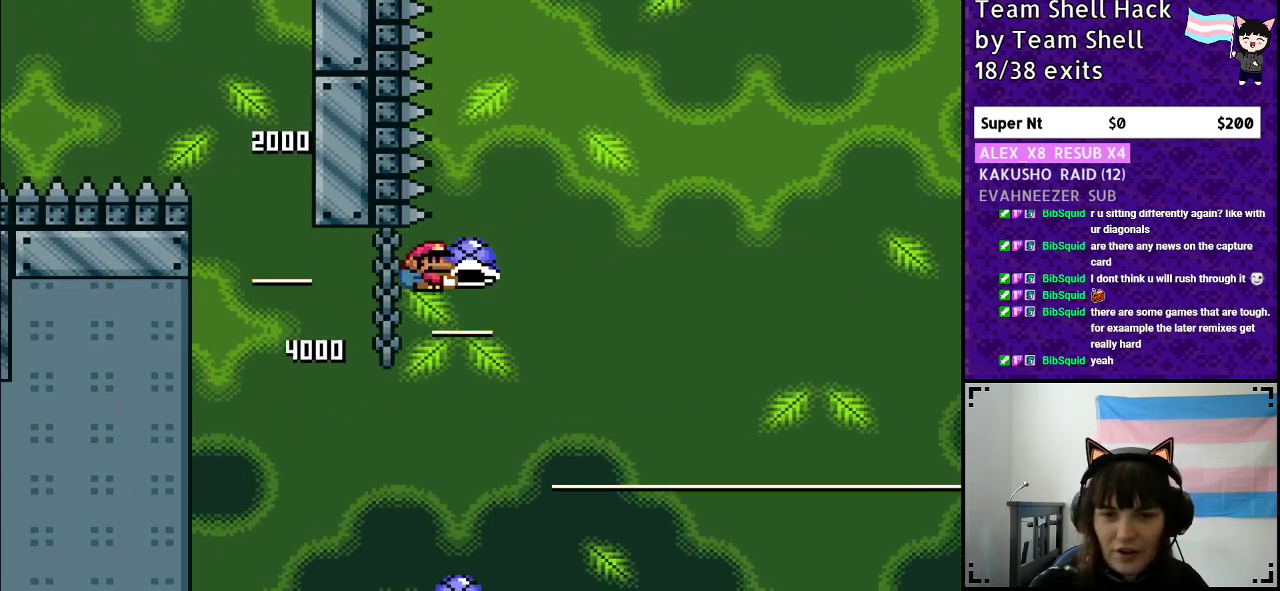
{"buttons": ["B", "Y", "DPAD_RIGHT"], "events": [[333, "Y", "up"], [417, "Y", "down"]]}
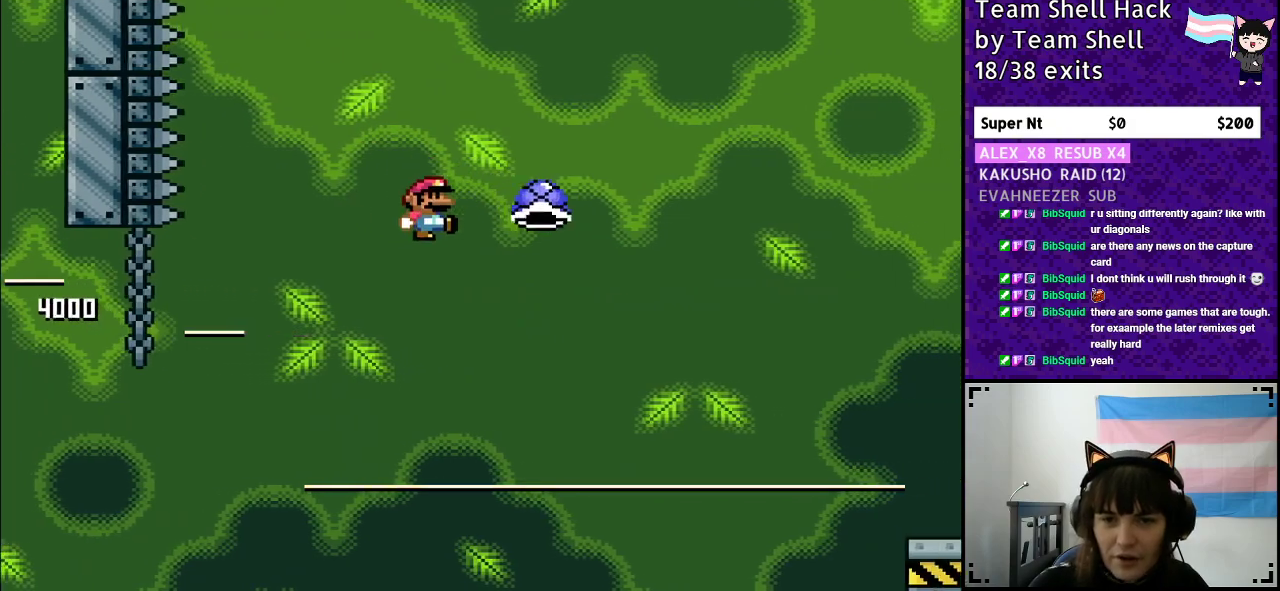
{"buttons": ["B", "Y", "DPAD_RIGHT"], "events": []}
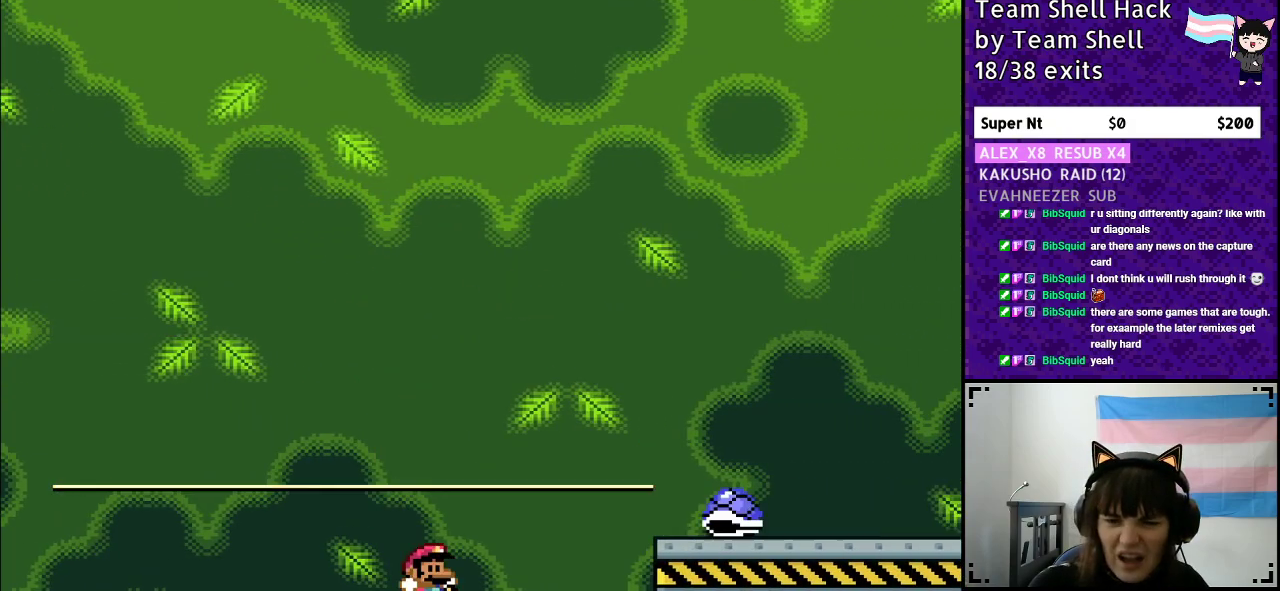
{"buttons": [], "events": [[317, "B", "up"], [317, "DPAD_RIGHT", "up"], [367, "Y", "up"]]}
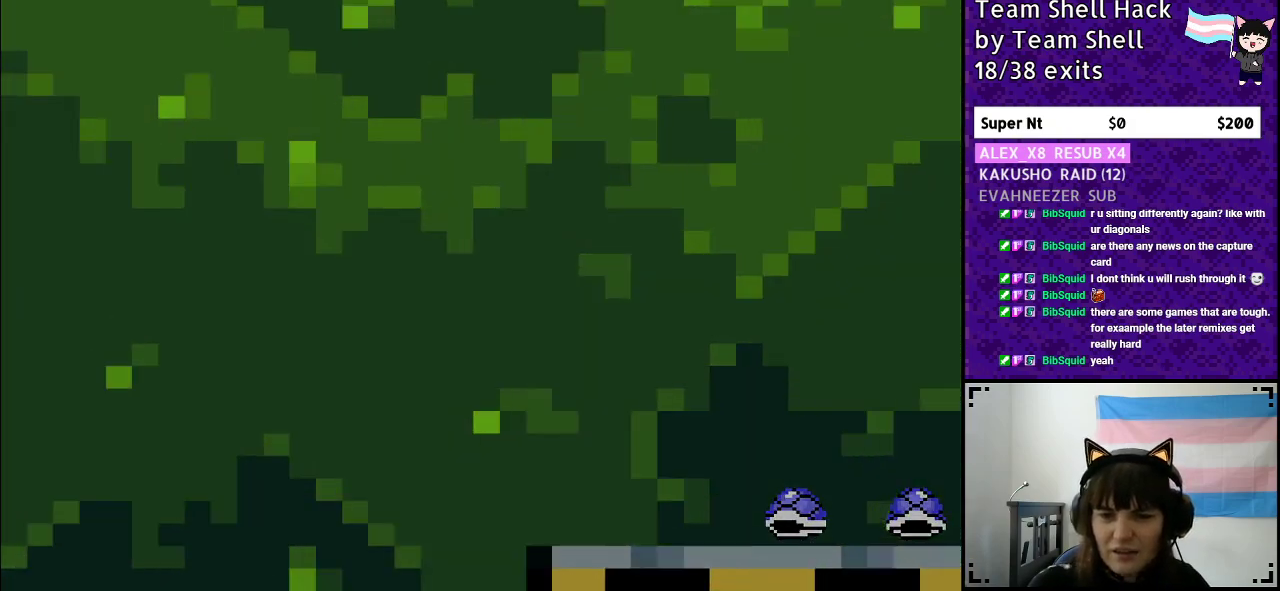
{"buttons": [], "events": []}
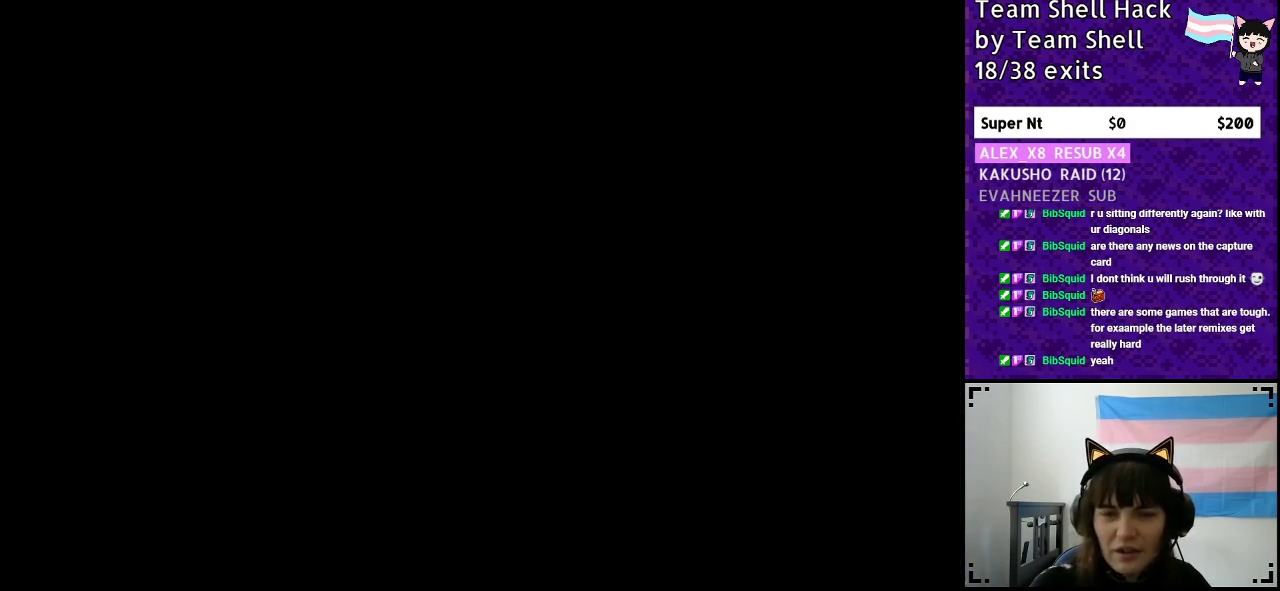
{"buttons": ["Y", "DPAD_RIGHT"], "events": [[283, "DPAD_RIGHT", "down"], [383, "Y", "down"]]}
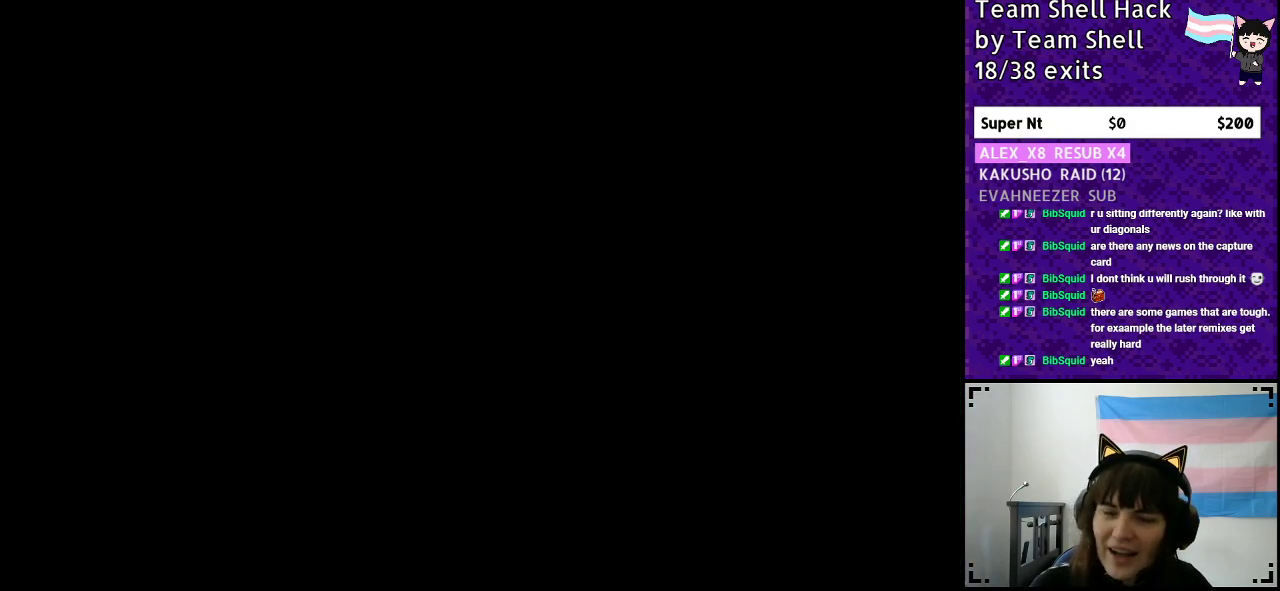
{"buttons": ["Y", "DPAD_RIGHT"], "events": []}
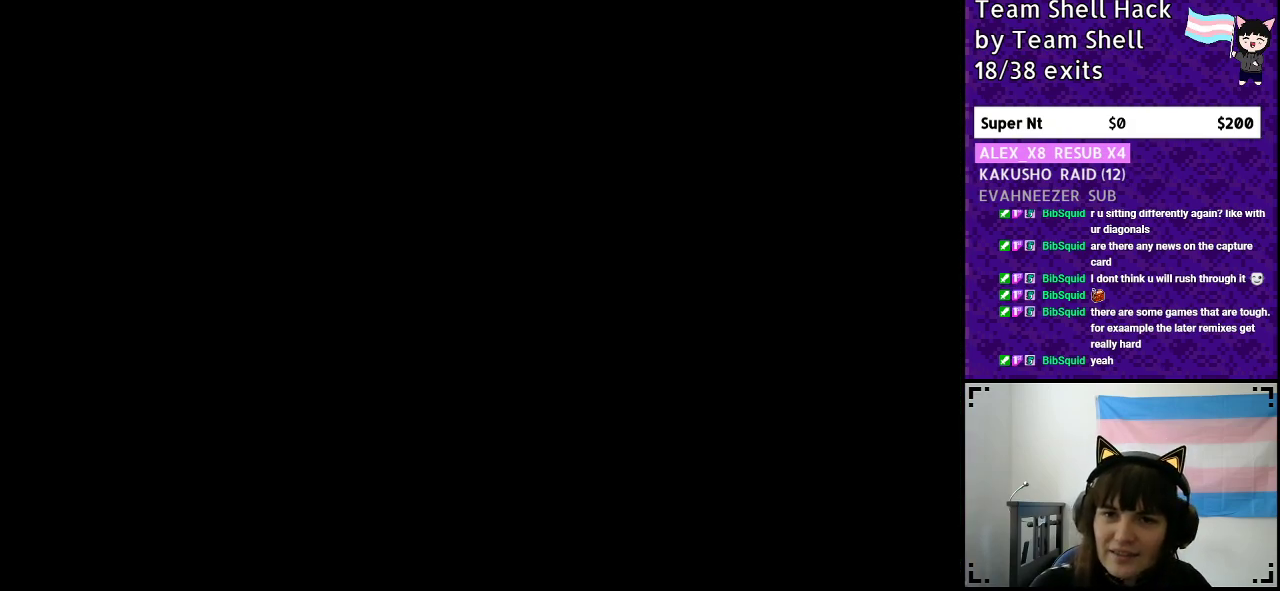
{"buttons": ["Y", "DPAD_RIGHT"], "events": []}
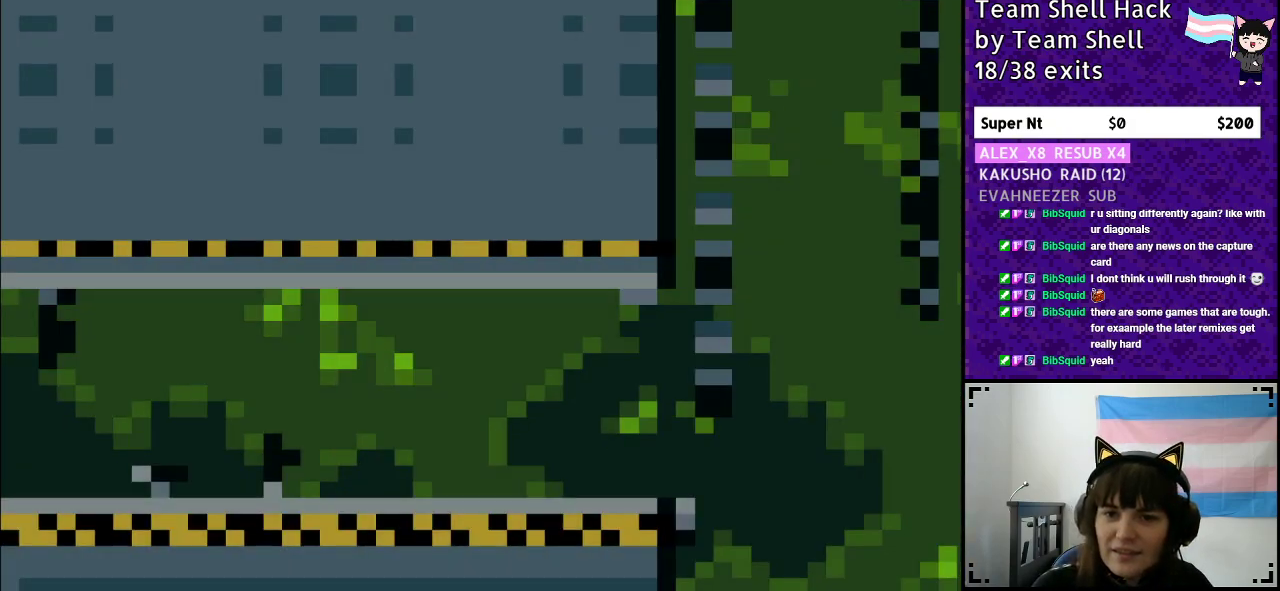
{"buttons": ["Y", "DPAD_RIGHT"], "events": []}
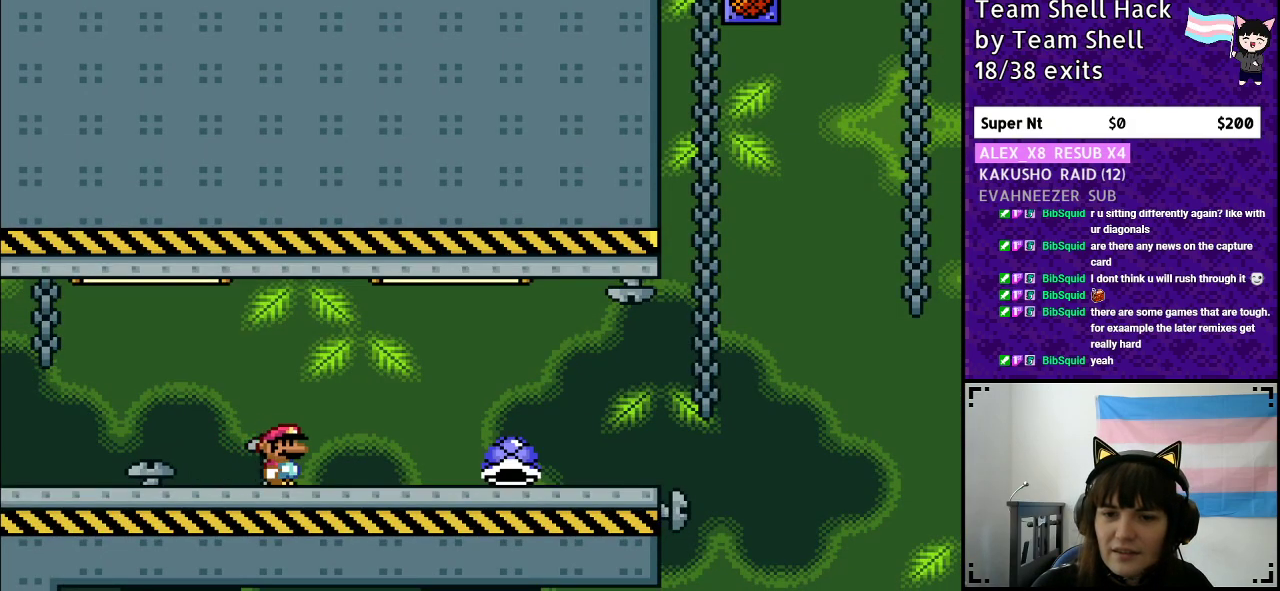
{"buttons": ["Y", "DPAD_RIGHT"], "events": []}
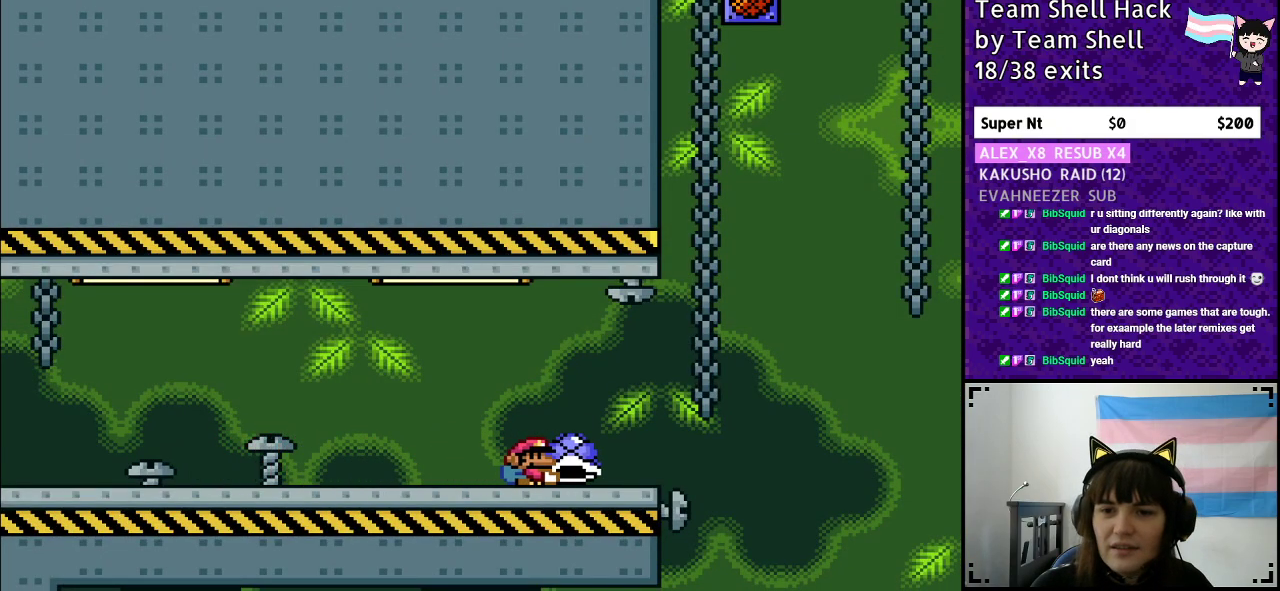
{"buttons": ["B", "Y", "DPAD_LEFT"], "events": [[117, "B", "down"], [300, "DPAD_RIGHT", "up"], [433, "DPAD_LEFT", "down"]]}
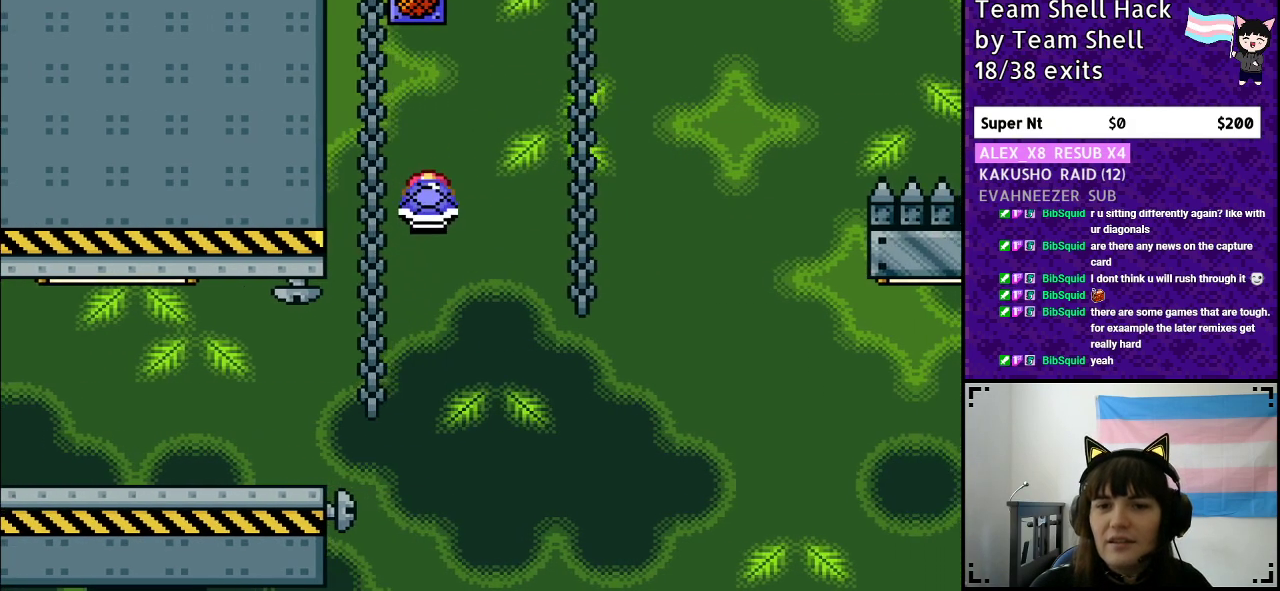
{"buttons": ["B", "Y", "DPAD_RIGHT"], "events": [[67, "Y", "up"], [83, "DPAD_LEFT", "up"], [117, "Y", "down"], [150, "DPAD_RIGHT", "down"]]}
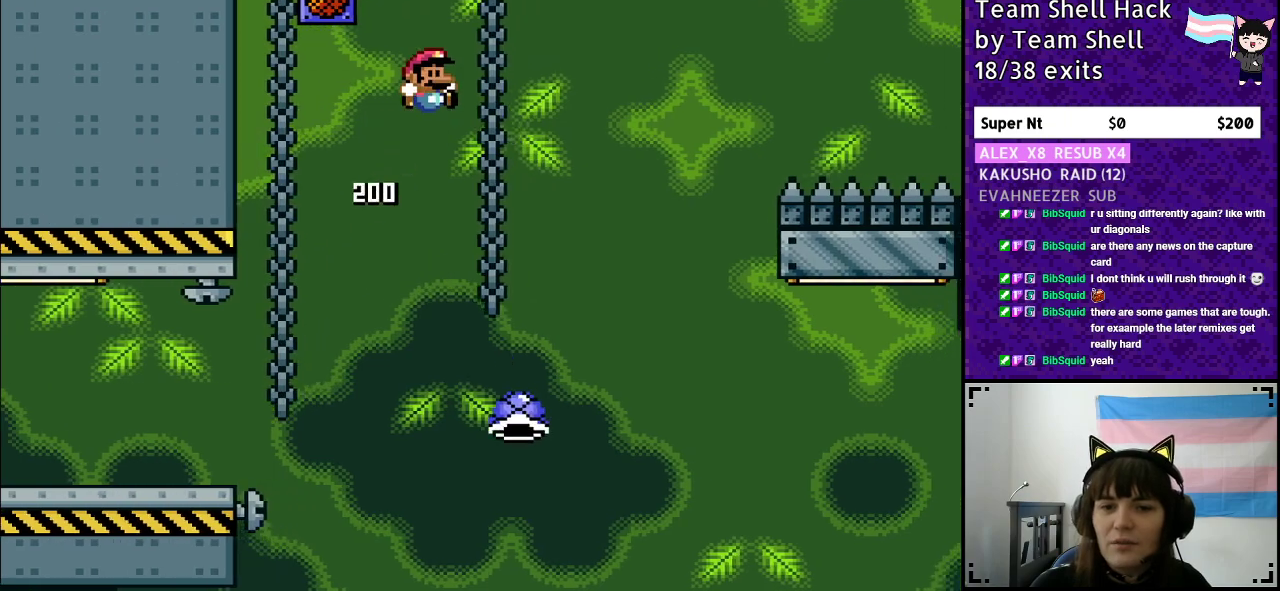
{"buttons": ["B", "Y", "DPAD_RIGHT"], "events": []}
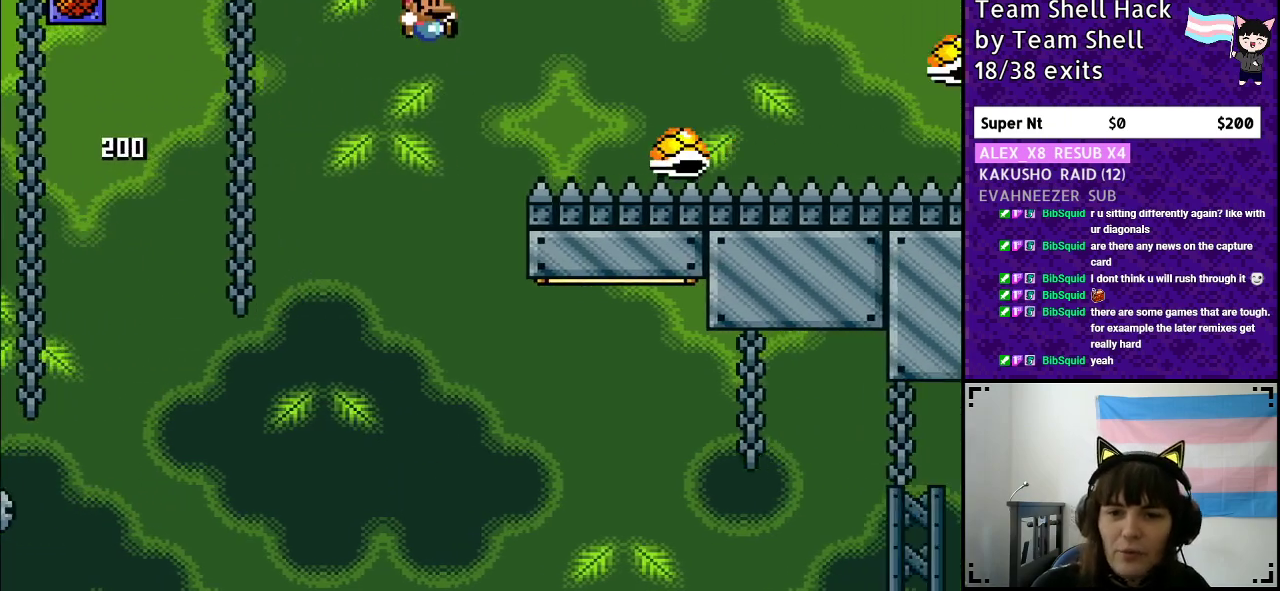
{"buttons": ["Y", "DPAD_RIGHT"], "events": [[100, "B", "up"]]}
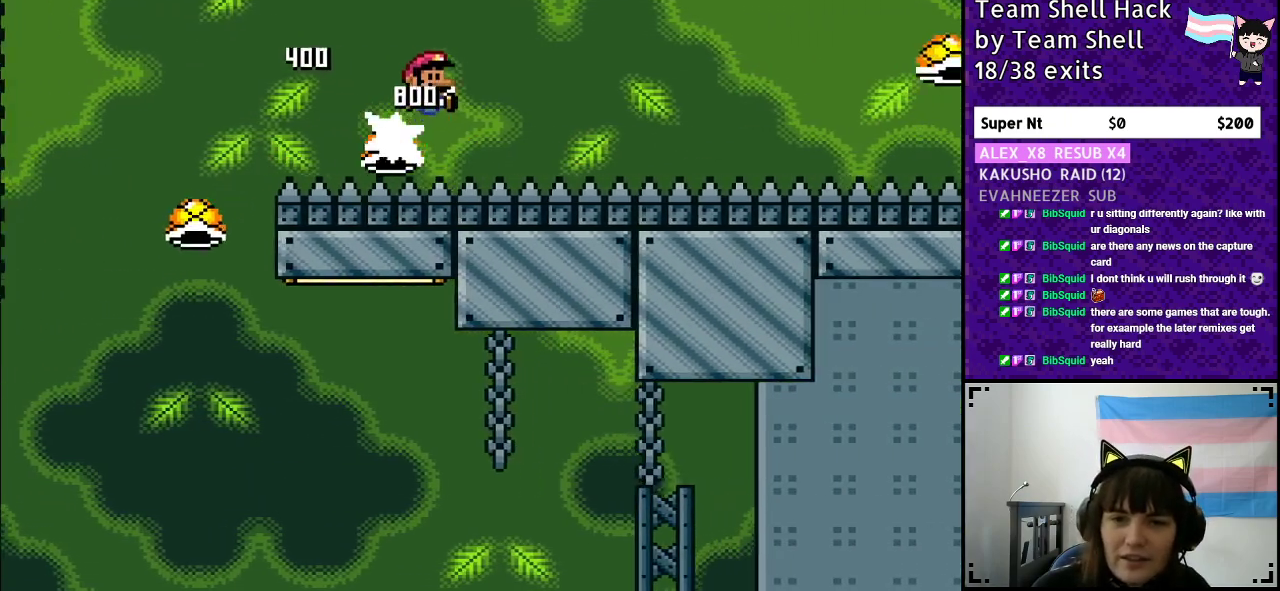
{"buttons": ["B", "Y", "DPAD_RIGHT"], "events": [[33, "B", "down"]]}
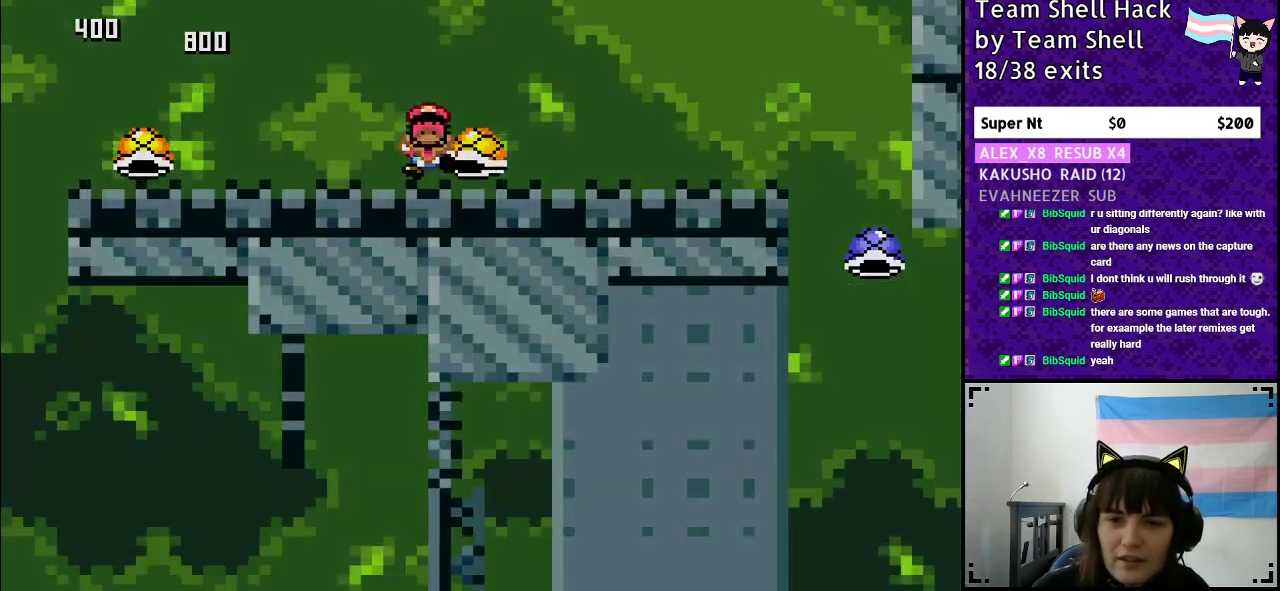
{"buttons": [], "events": [[283, "B", "up"], [300, "DPAD_RIGHT", "up"], [317, "Y", "up"]]}
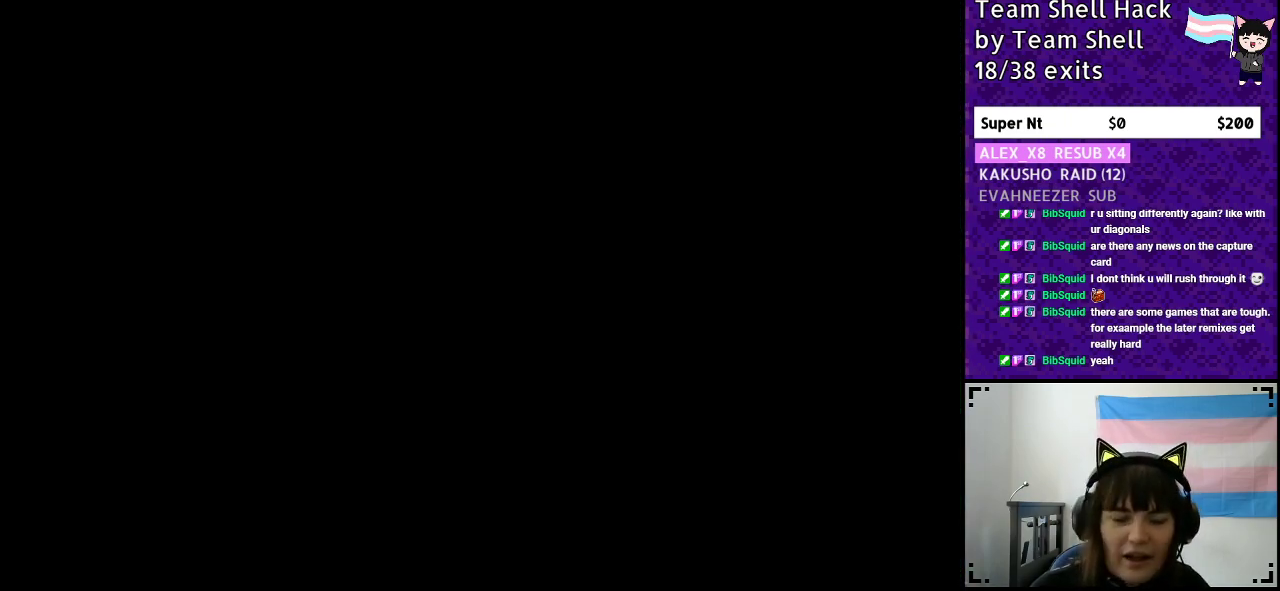
{"buttons": ["B", "Y", "DPAD_RIGHT"], "events": [[283, "DPAD_RIGHT", "down"], [333, "Y", "down"], [417, "B", "down"]]}
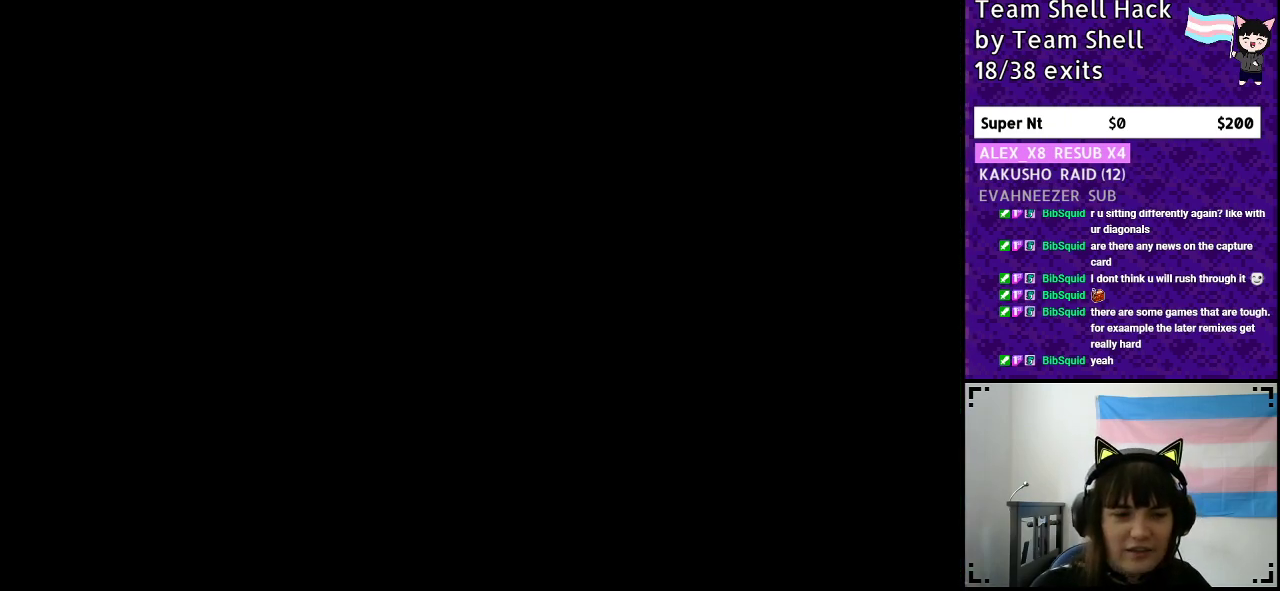
{"buttons": ["Y", "DPAD_RIGHT"], "events": [[17, "B", "up"]]}
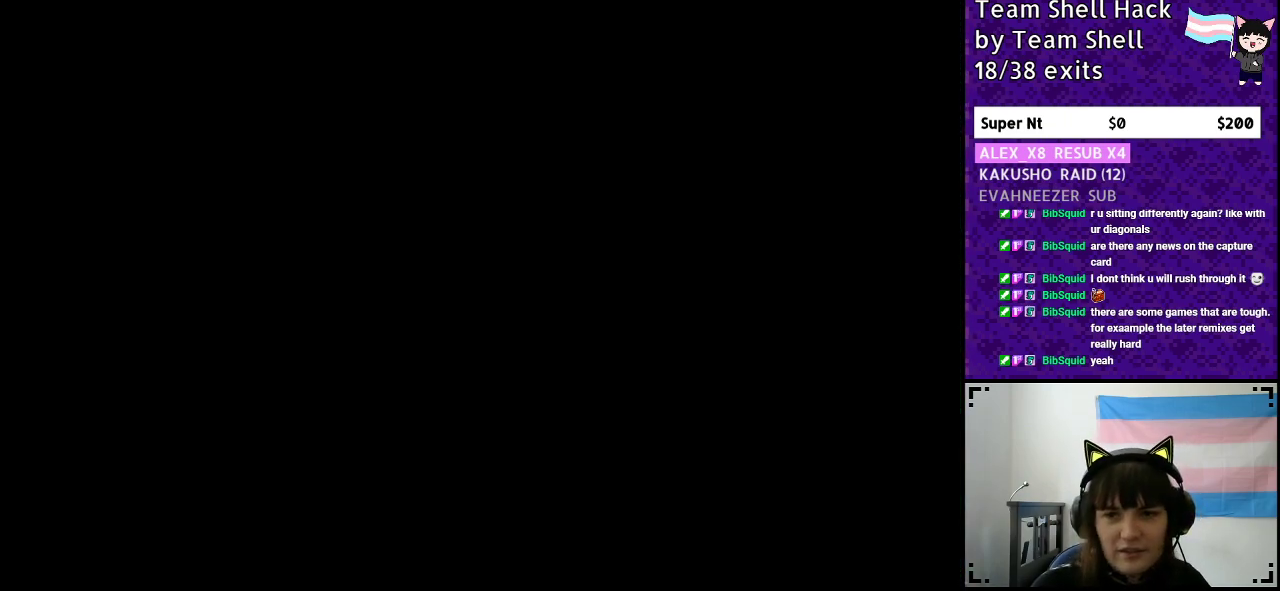
{"buttons": ["Y", "DPAD_RIGHT"], "events": []}
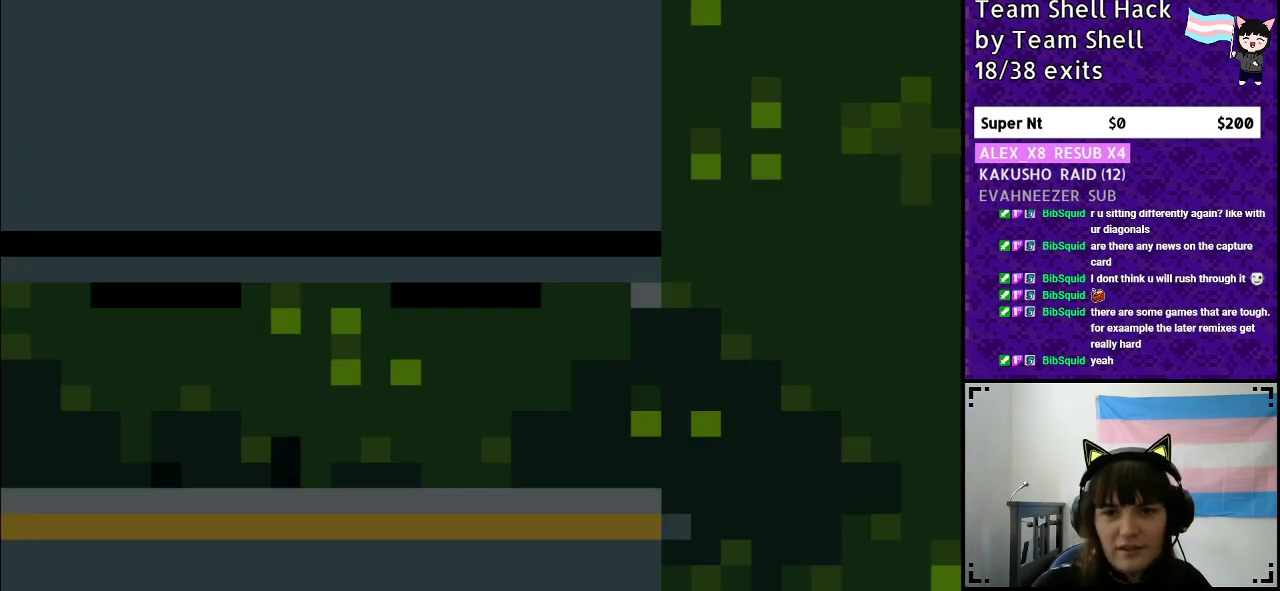
{"buttons": ["Y", "DPAD_RIGHT"], "events": []}
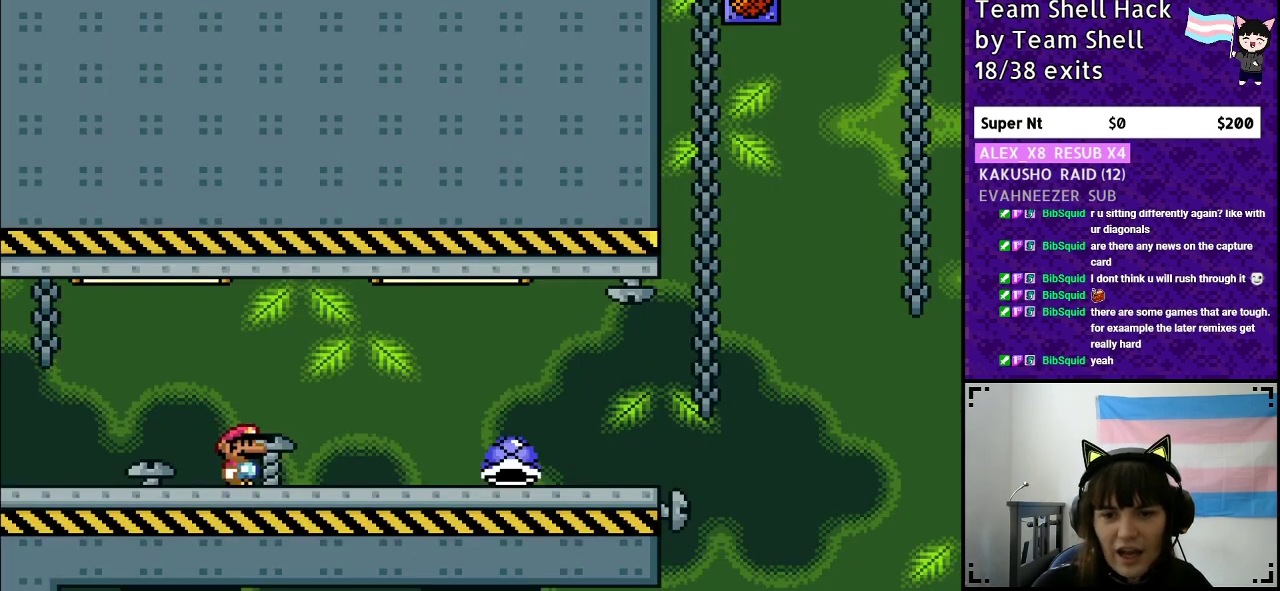
{"buttons": ["Y", "DPAD_RIGHT"], "events": []}
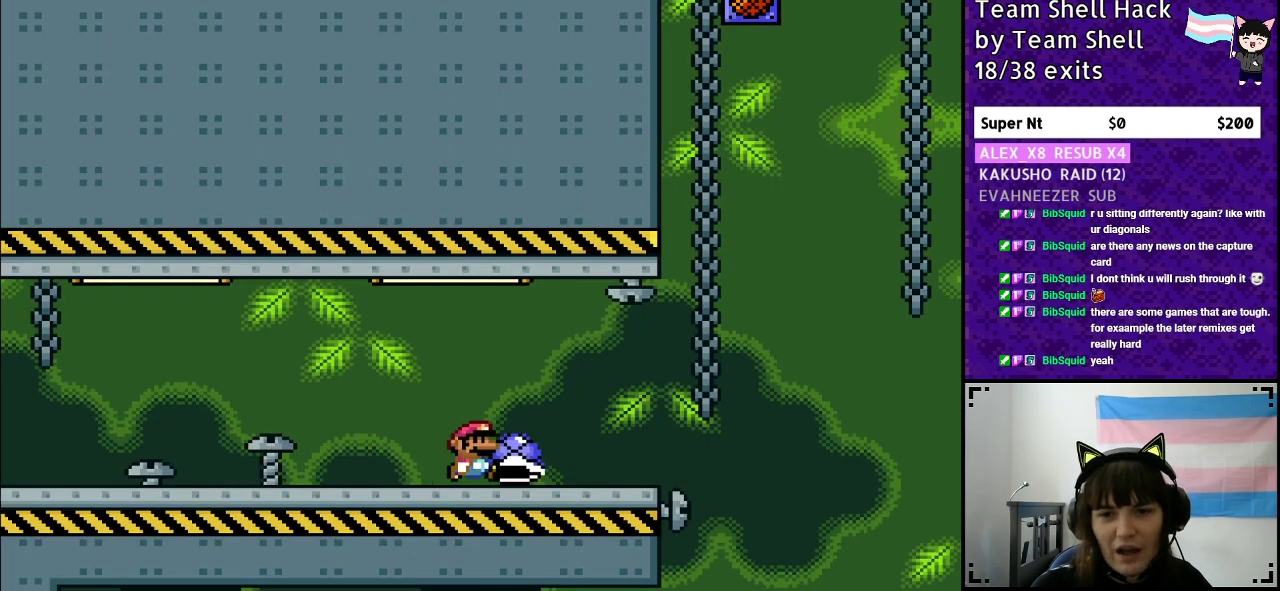
{"buttons": ["B", "Y"], "events": [[250, "B", "down"], [433, "DPAD_RIGHT", "up"]]}
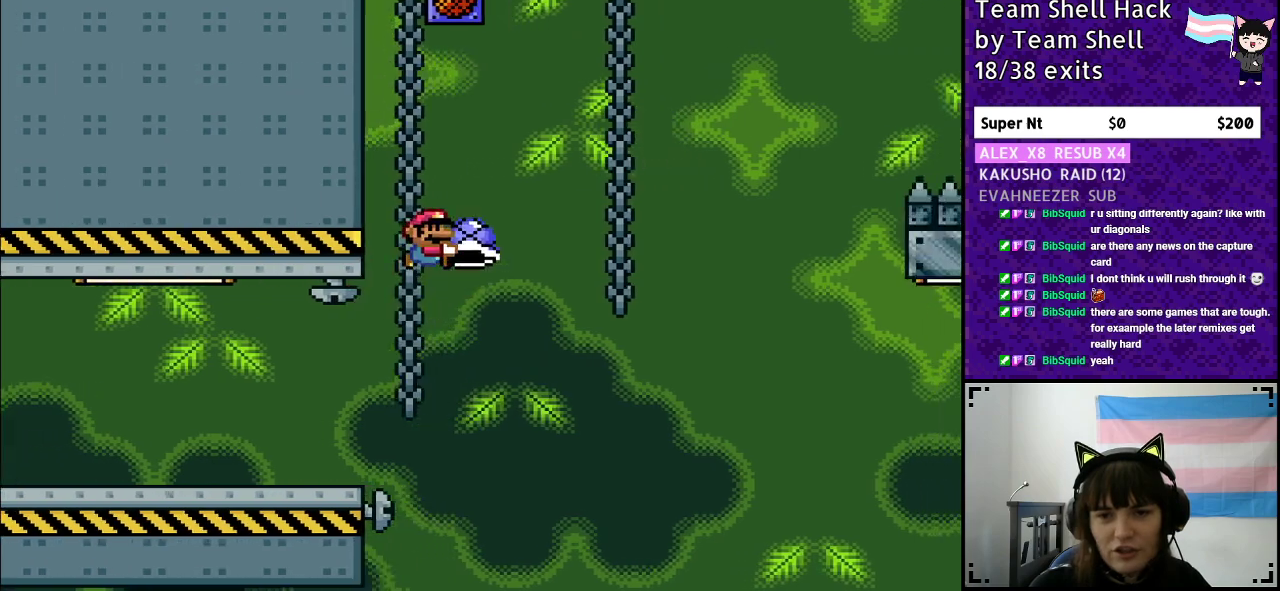
{"buttons": ["B", "Y", "DPAD_RIGHT"], "events": [[100, "DPAD_LEFT", "down"], [200, "DPAD_LEFT", "up"], [200, "Y", "up"], [250, "DPAD_RIGHT", "down"], [250, "Y", "down"]]}
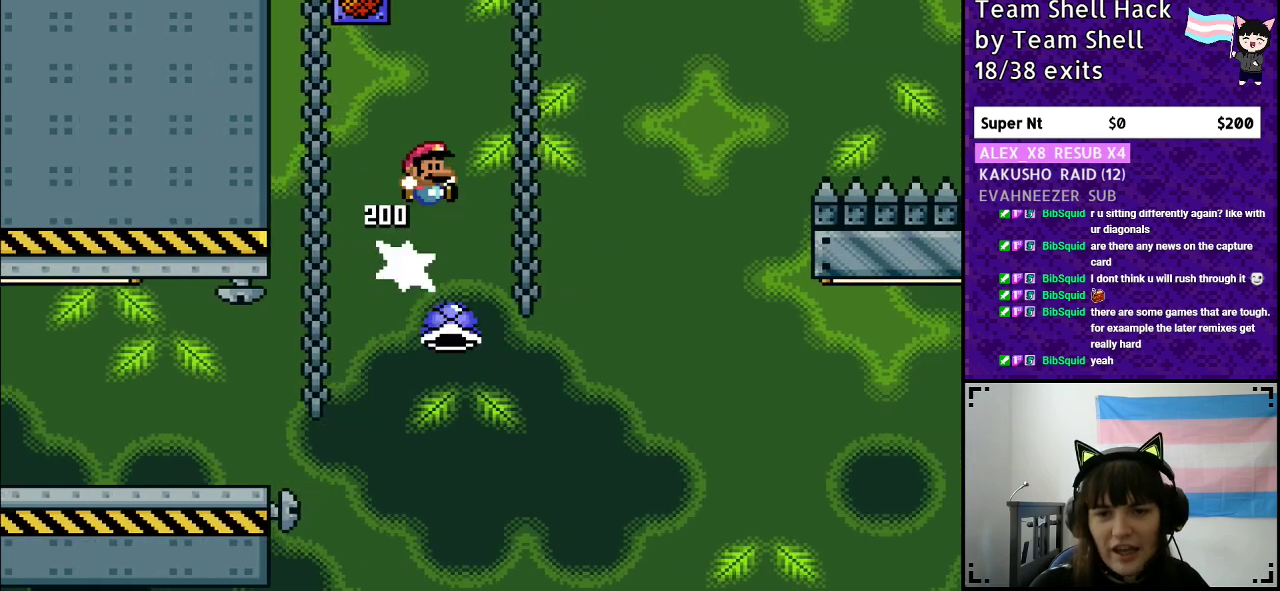
{"buttons": ["B", "Y", "DPAD_RIGHT"], "events": []}
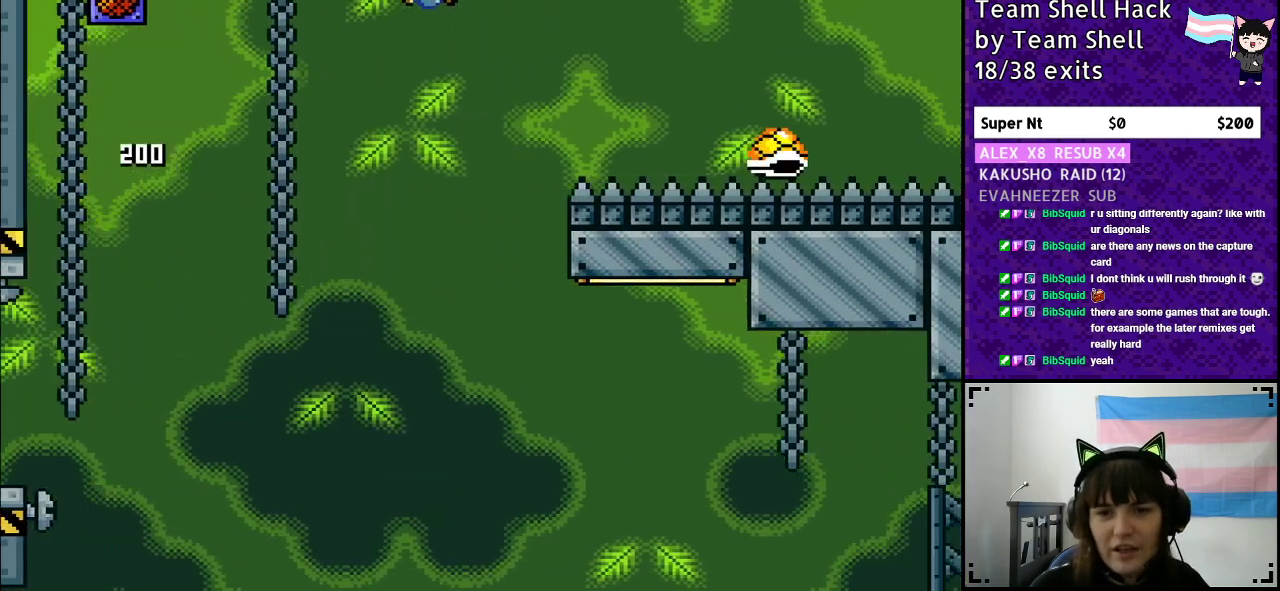
{"buttons": ["Y", "DPAD_RIGHT"], "events": [[200, "B", "up"]]}
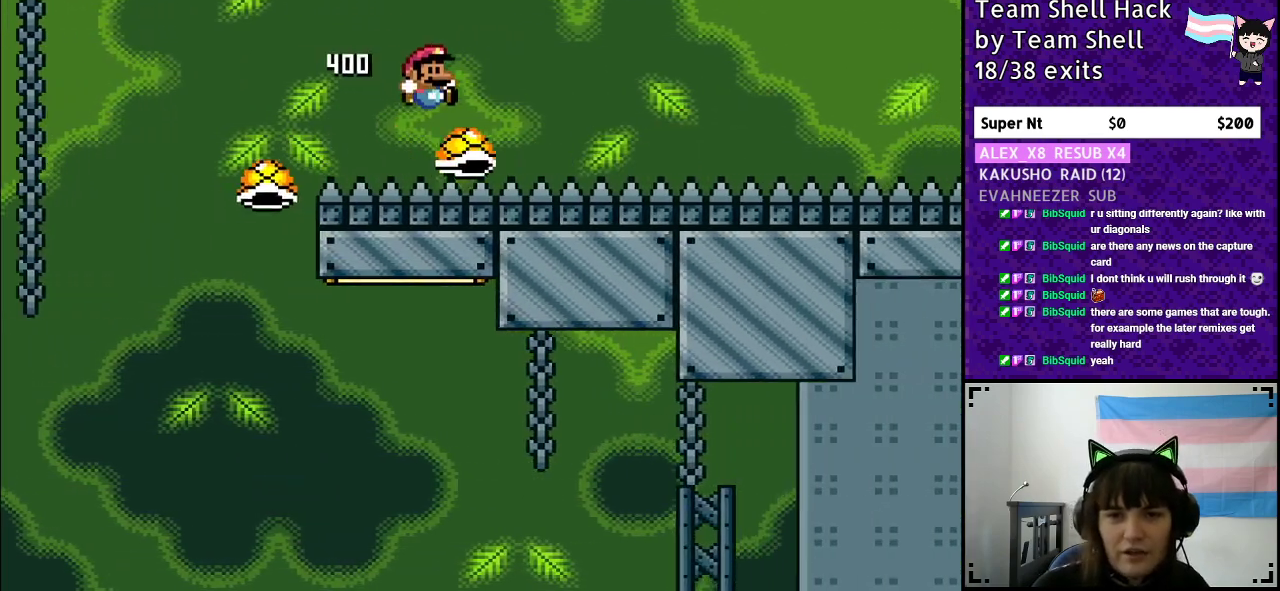
{"buttons": ["B", "Y", "DPAD_RIGHT"], "events": [[167, "B", "down"]]}